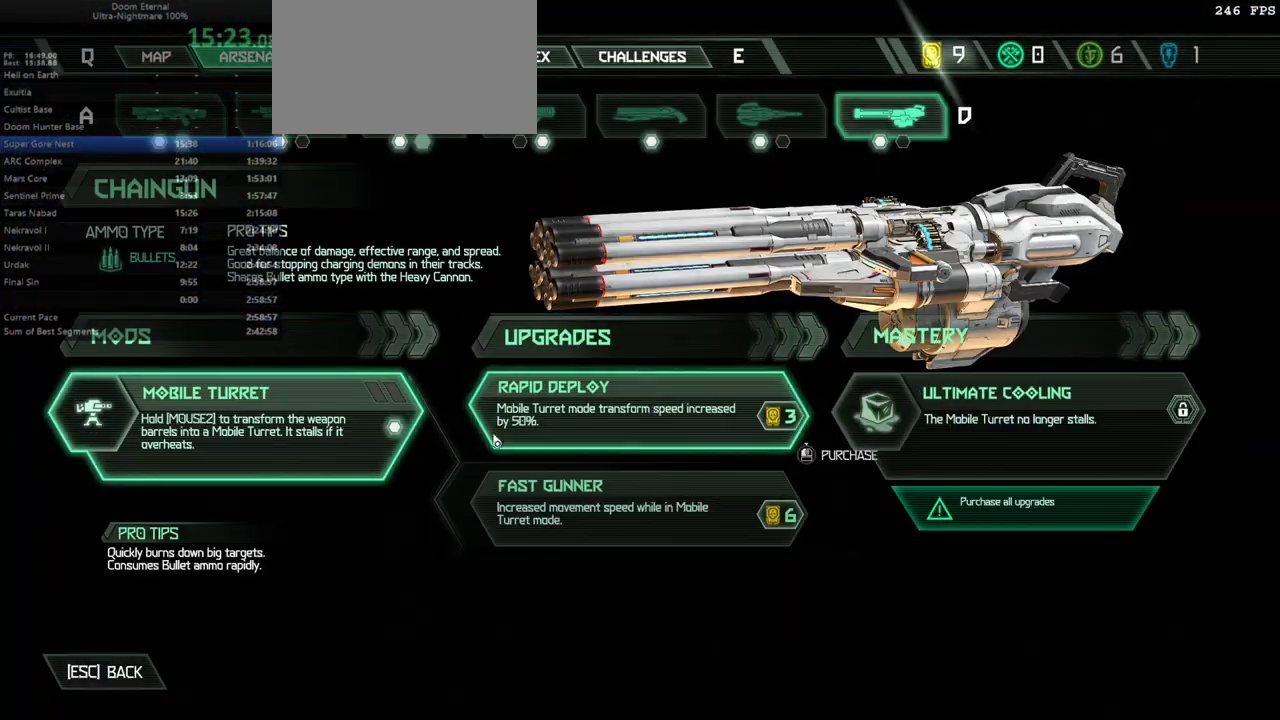
Gameplay with keyboard and mouse; each line is a JSON object with the keys and mouse buttons held at the frame after it. "events" lists presses ("down") and releases ("up") of "bfg", "bl", "bw", "caps_lock", "cg", "cs", "csg", "ctrl", "dash", "fb", "fw", "hc", "jump", "l", "mel", "mod", "pr", "r", "rl", "ssg", "tab", "mouse_left", "mouse_wheel" and "mouse_right" between this image and that frame as [ms after this image, input, new state], when the widget could be followed in between. "mouse_left", "mouse_wheel", "mouse_right" = the "left", "wheel", "right" buttons of the "mouse" list. No other keys are recorded. "wheel" means that the mouse wheel is clicked or scrolled. Key names are as the overlay labels them; some are game actions (e.g. jump) rather than physical keys. Not read: mouse_move.
{"keys": [], "mouse": ["left"], "events": [[133, "mouse_left", "down"], [367, "mouse_left", "up"], [500, "mouse_left", "down"]]}
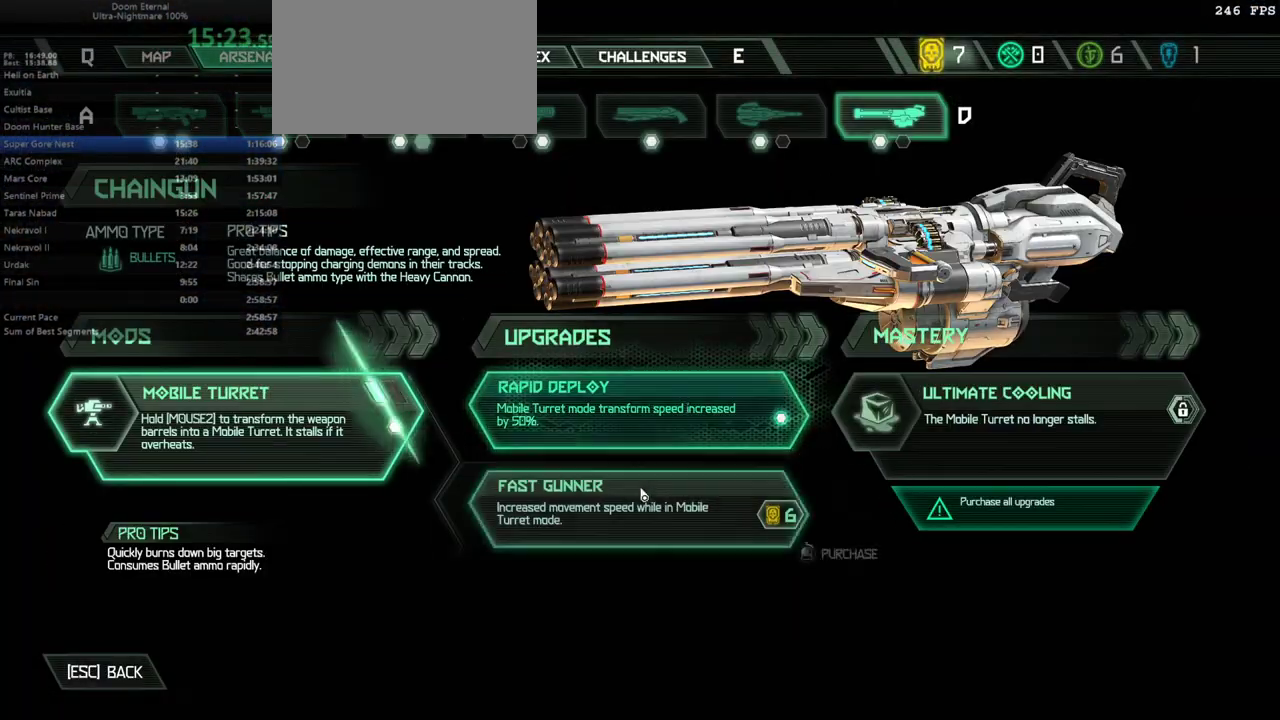
{"keys": [], "mouse": [], "events": [[200, "mouse_left", "up"], [367, "fw", "down"], [433, "fw", "up"]]}
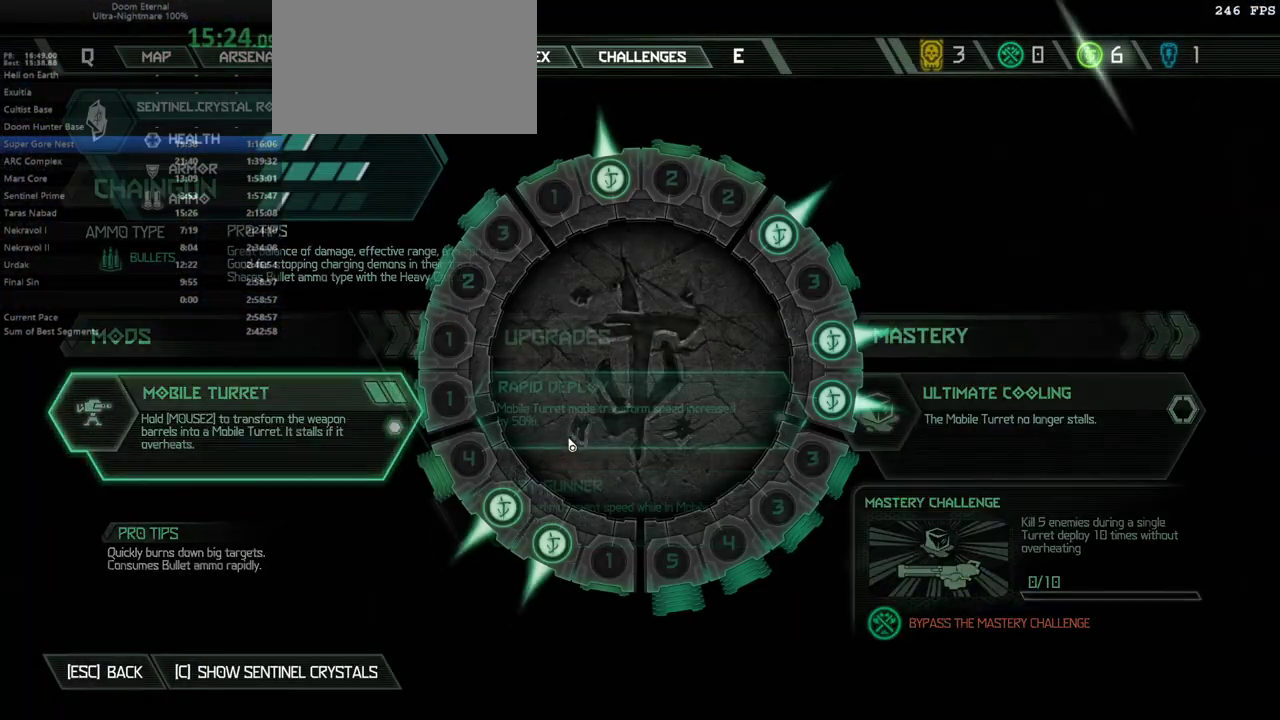
{"keys": [], "mouse": [], "events": []}
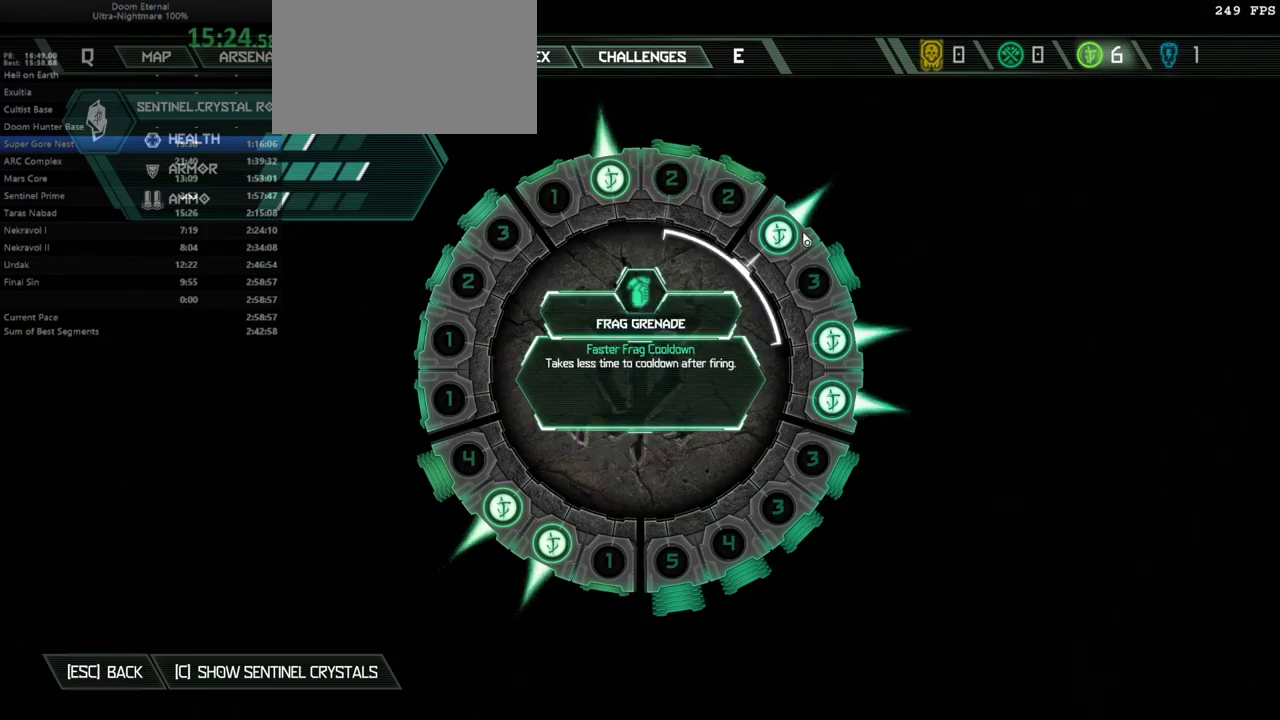
{"keys": [], "mouse": [], "events": []}
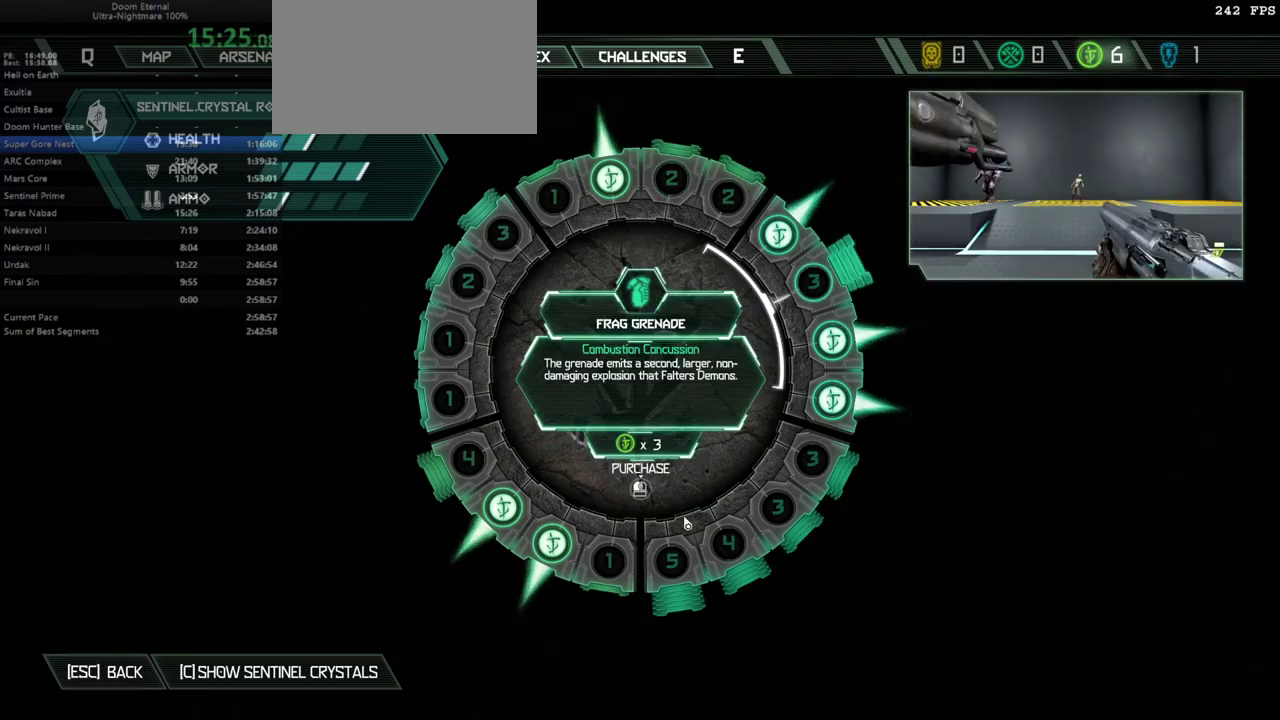
{"keys": [], "mouse": ["left"], "events": [[233, "mouse_left", "down"]]}
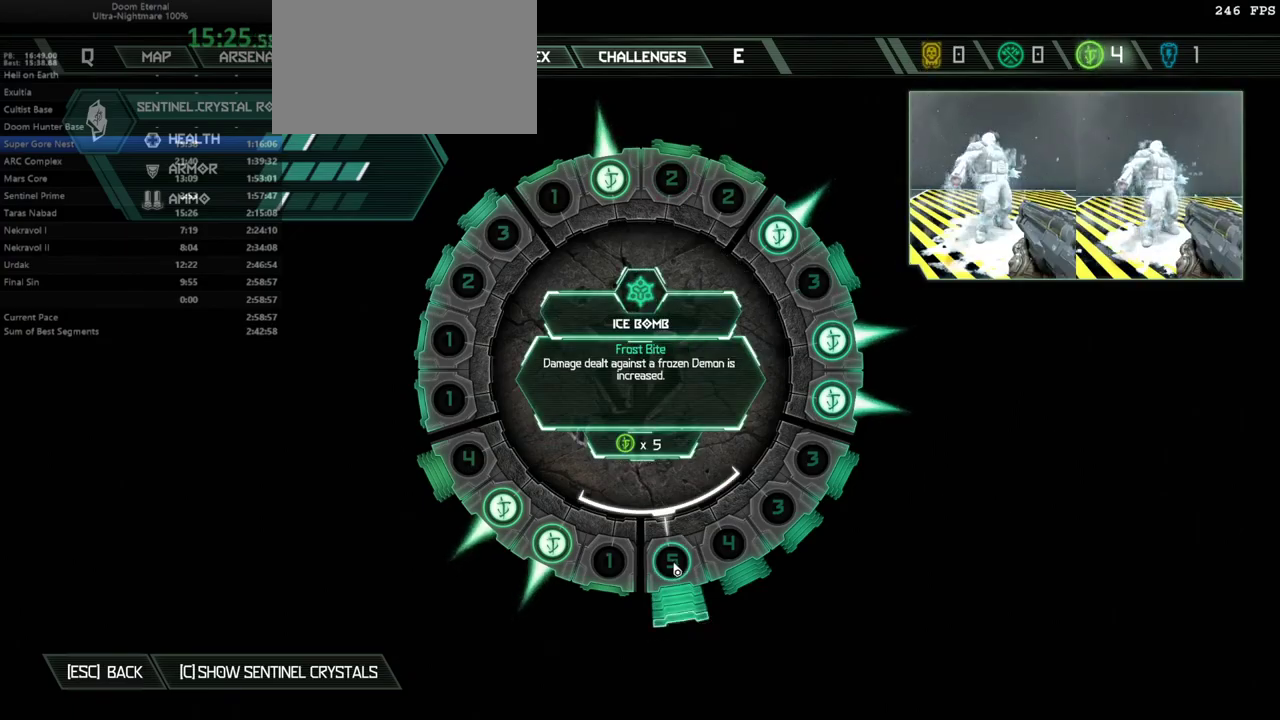
{"keys": ["caps_lock"], "mouse": [], "events": [[67, "mouse_left", "up"], [500, "caps_lock", "down"]]}
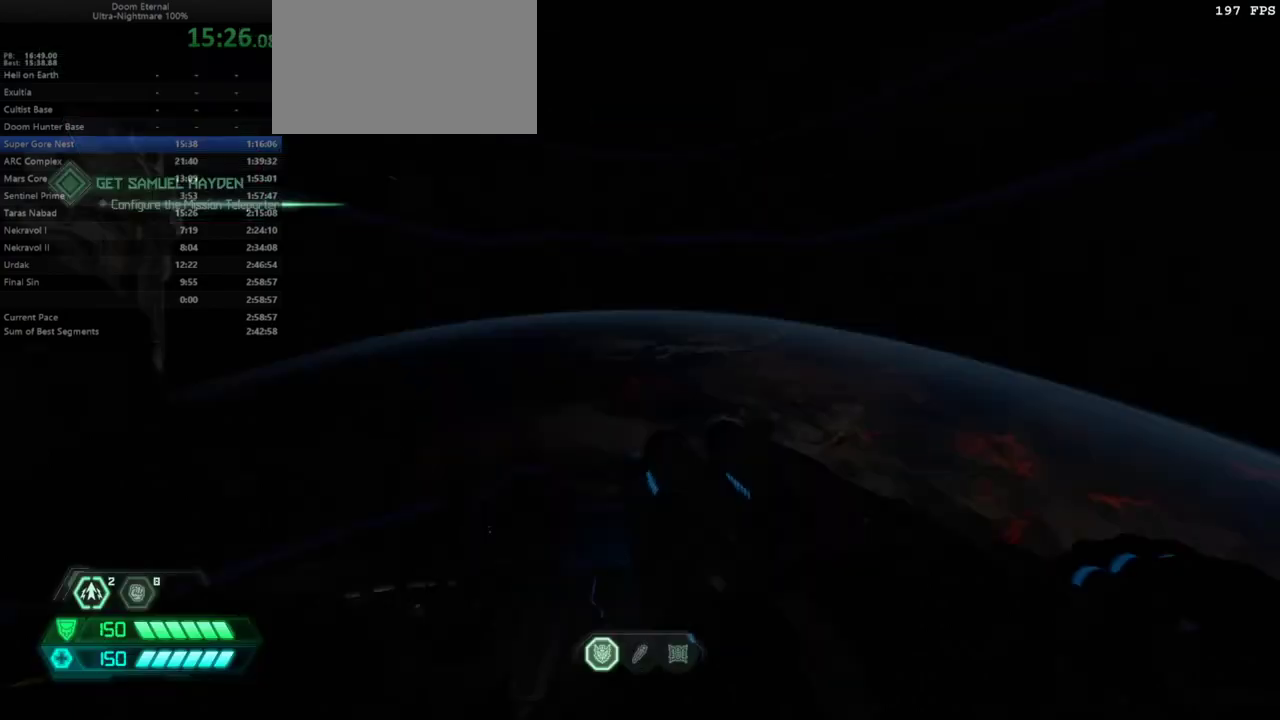
{"keys": ["fw"], "mouse": [], "events": [[67, "caps_lock", "up"], [233, "fw", "down"]]}
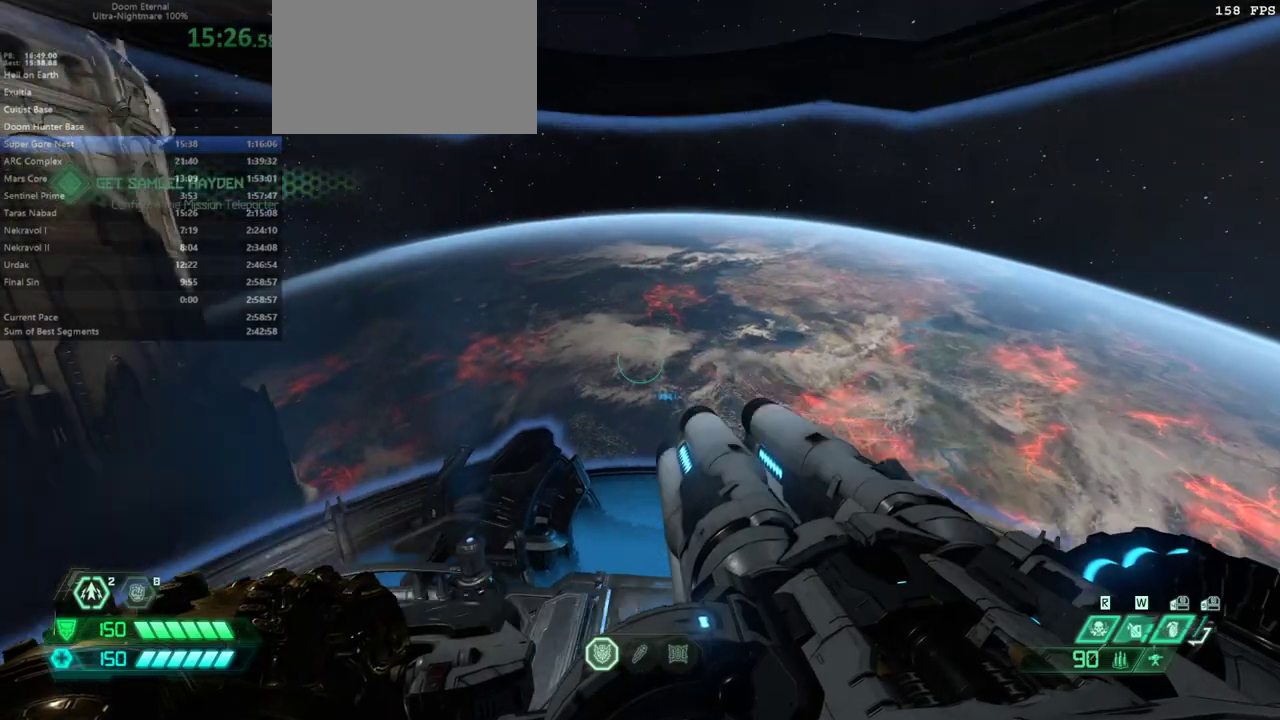
{"keys": ["fw"], "mouse": [], "events": [[200, "fw", "up"], [467, "fw", "down"]]}
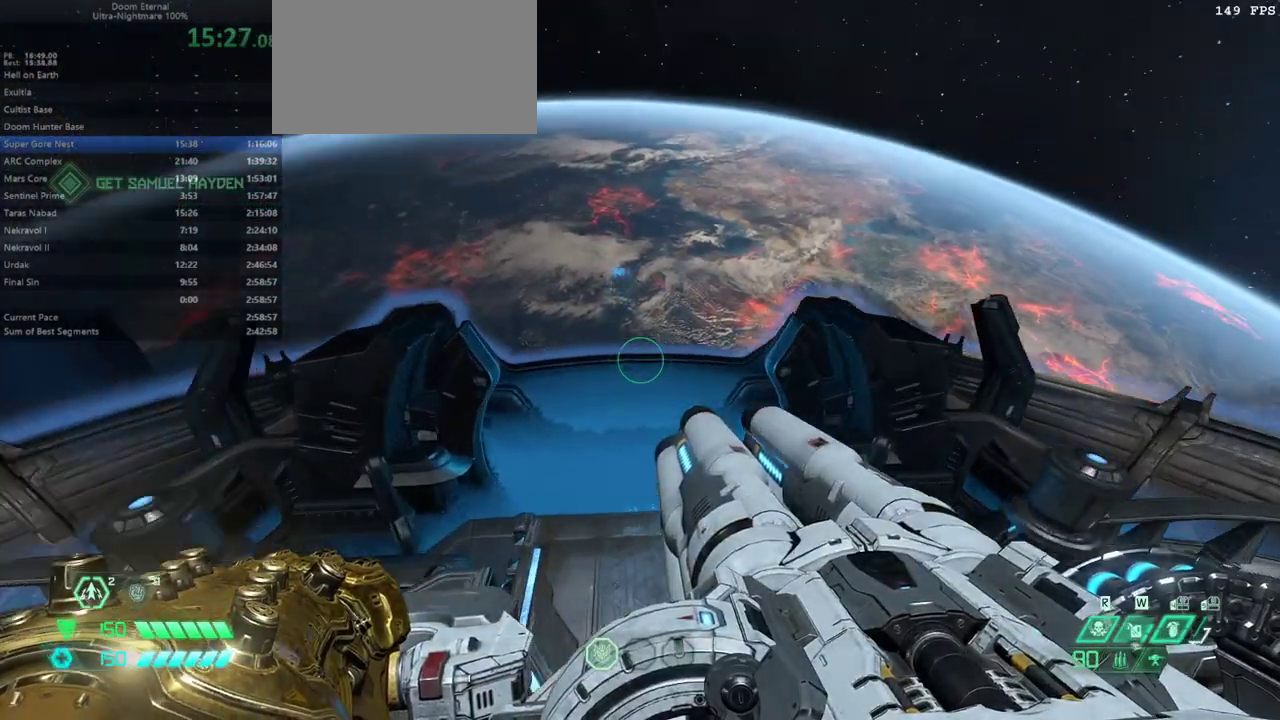
{"keys": ["fw"], "mouse": [], "events": []}
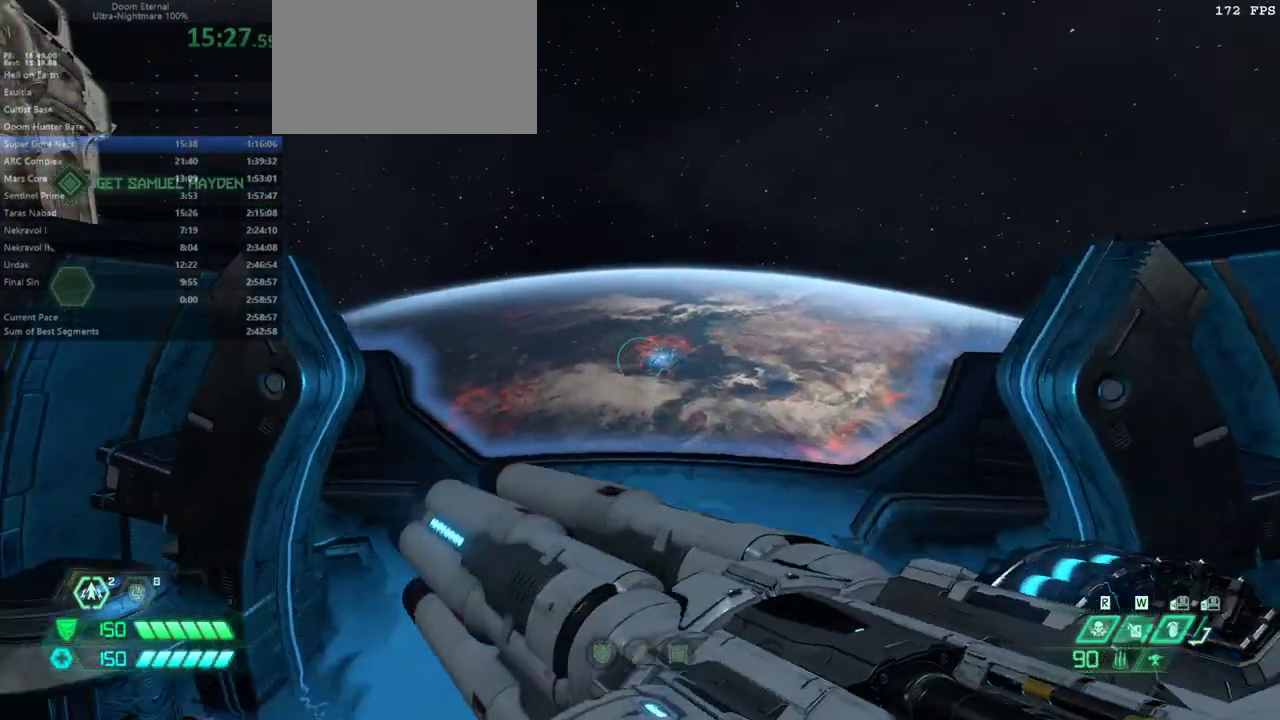
{"keys": ["fw"], "mouse": [], "events": []}
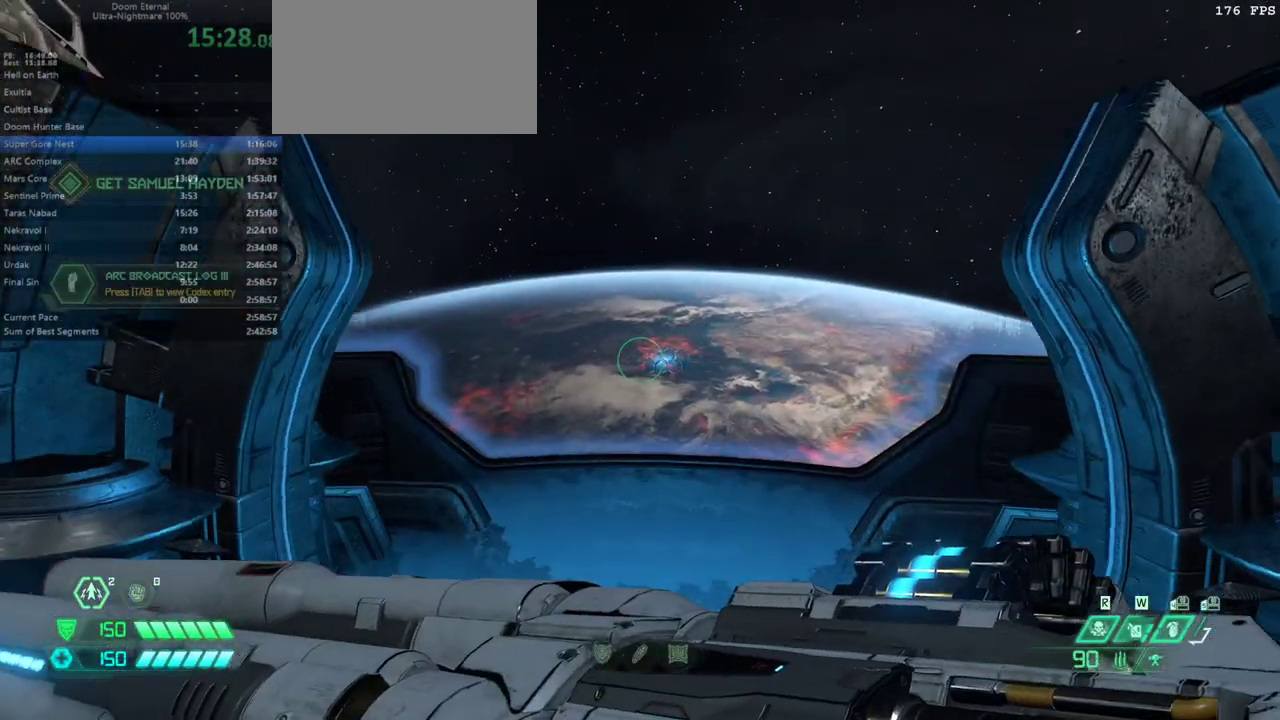
{"keys": ["fw"], "mouse": [], "events": []}
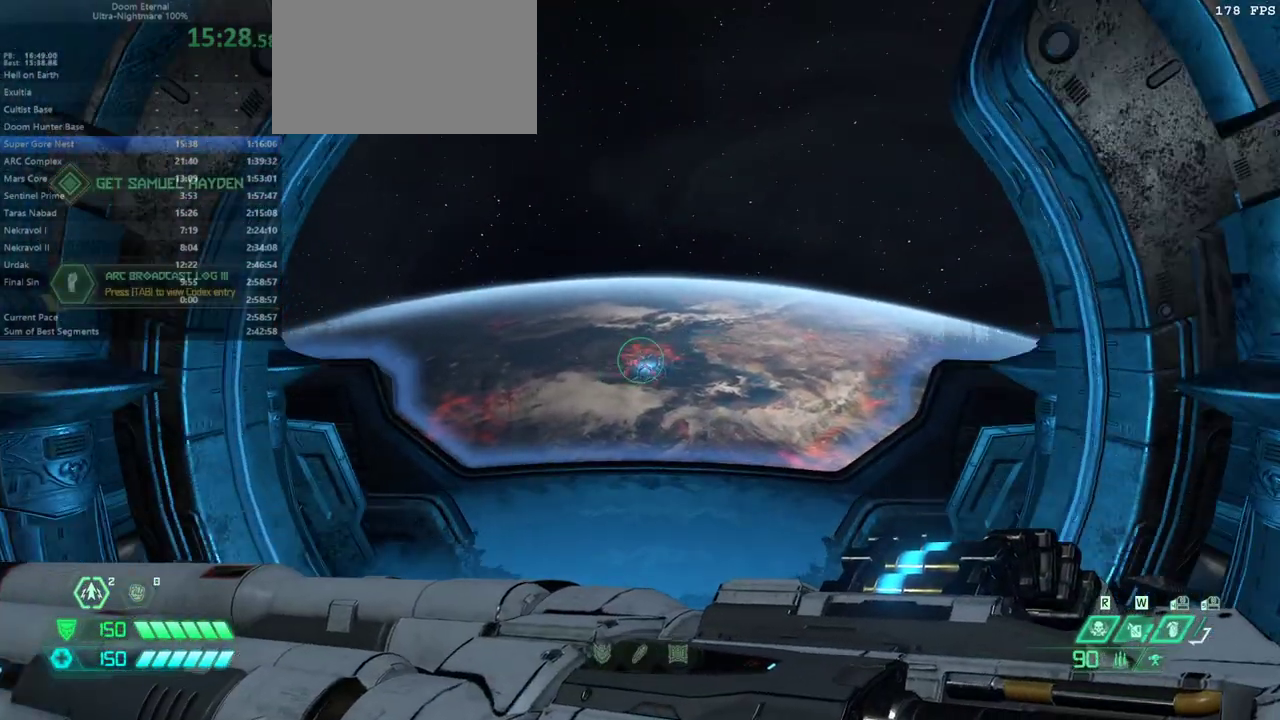
{"keys": ["fw"], "mouse": [], "events": []}
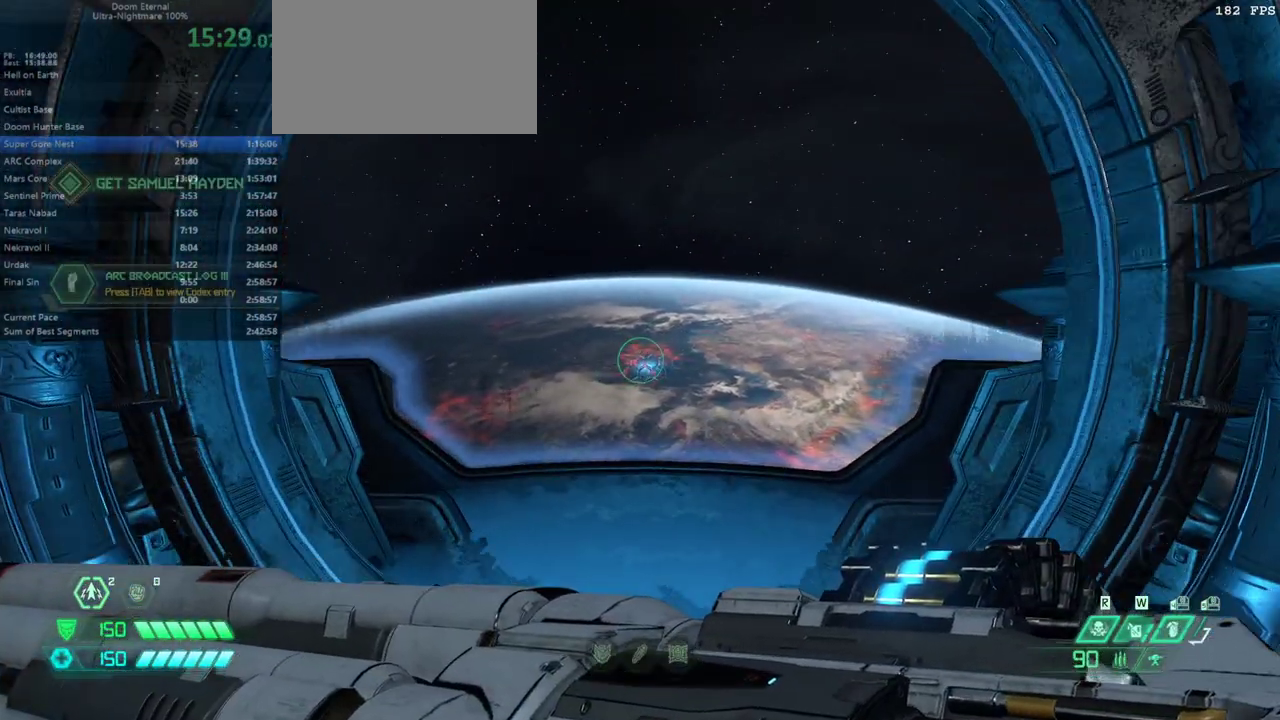
{"keys": ["fw"], "mouse": [], "events": []}
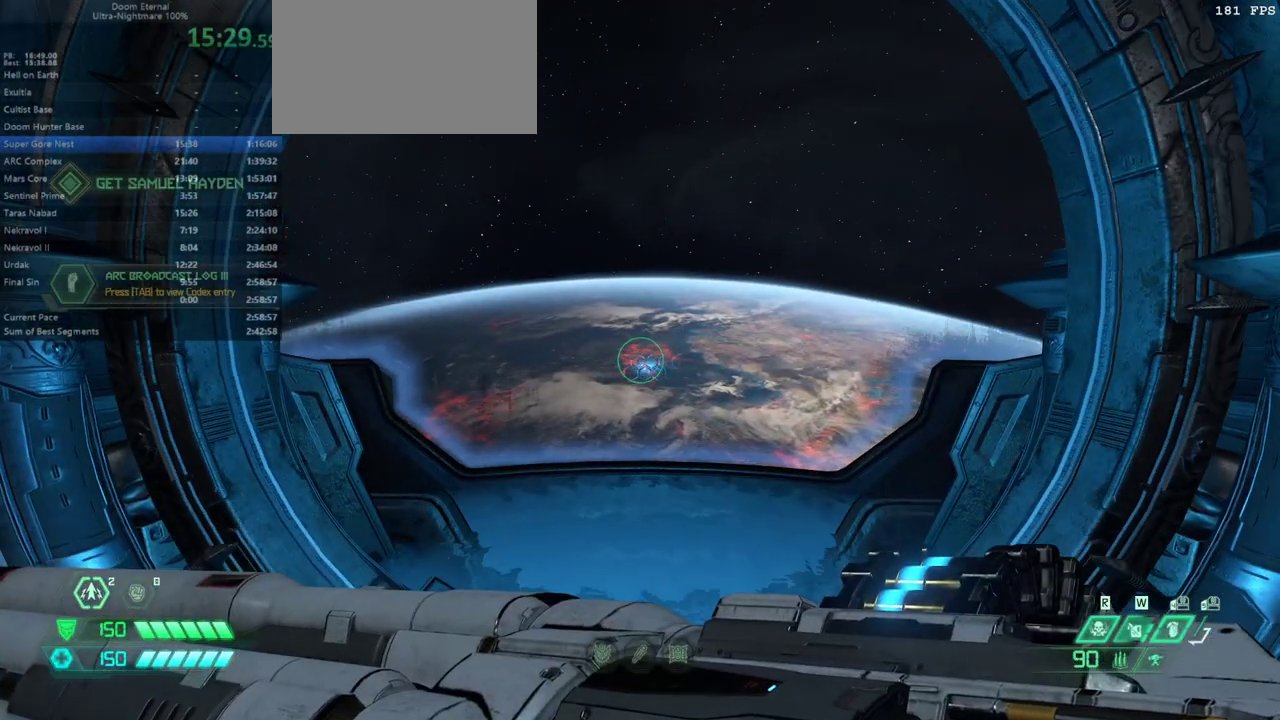
{"keys": ["fw"], "mouse": [], "events": []}
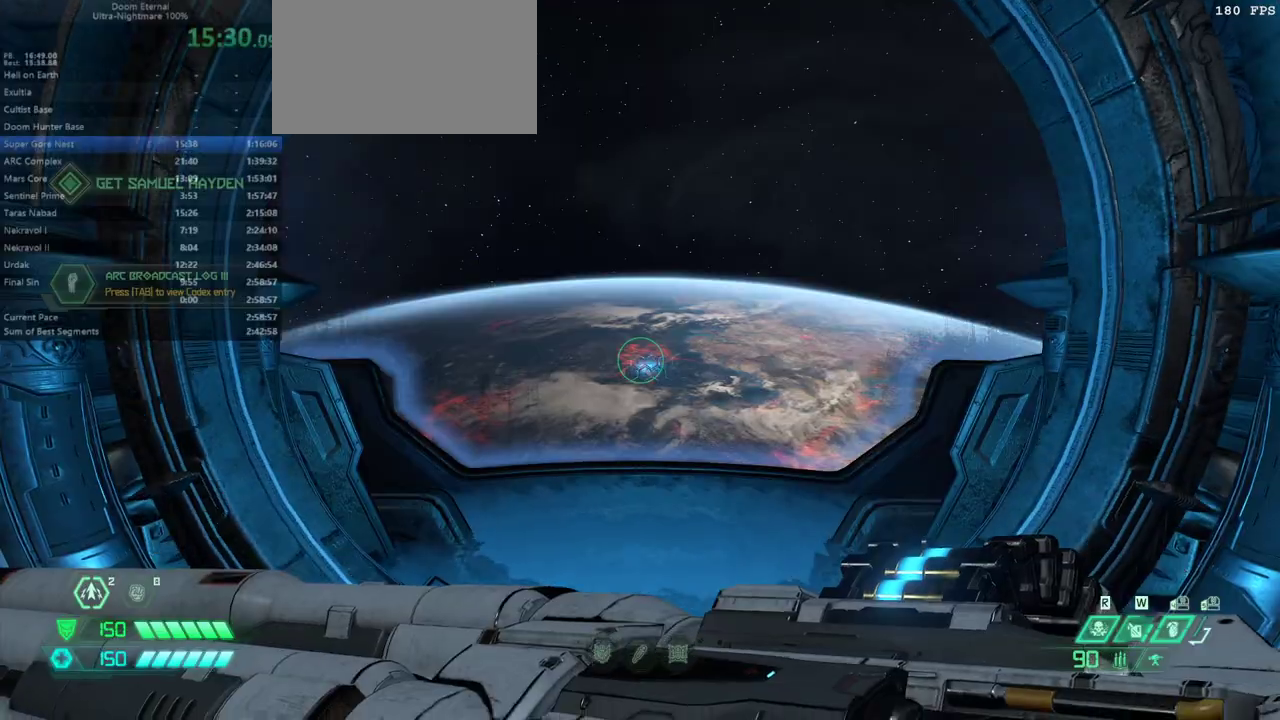
{"keys": ["fw"], "mouse": [], "events": []}
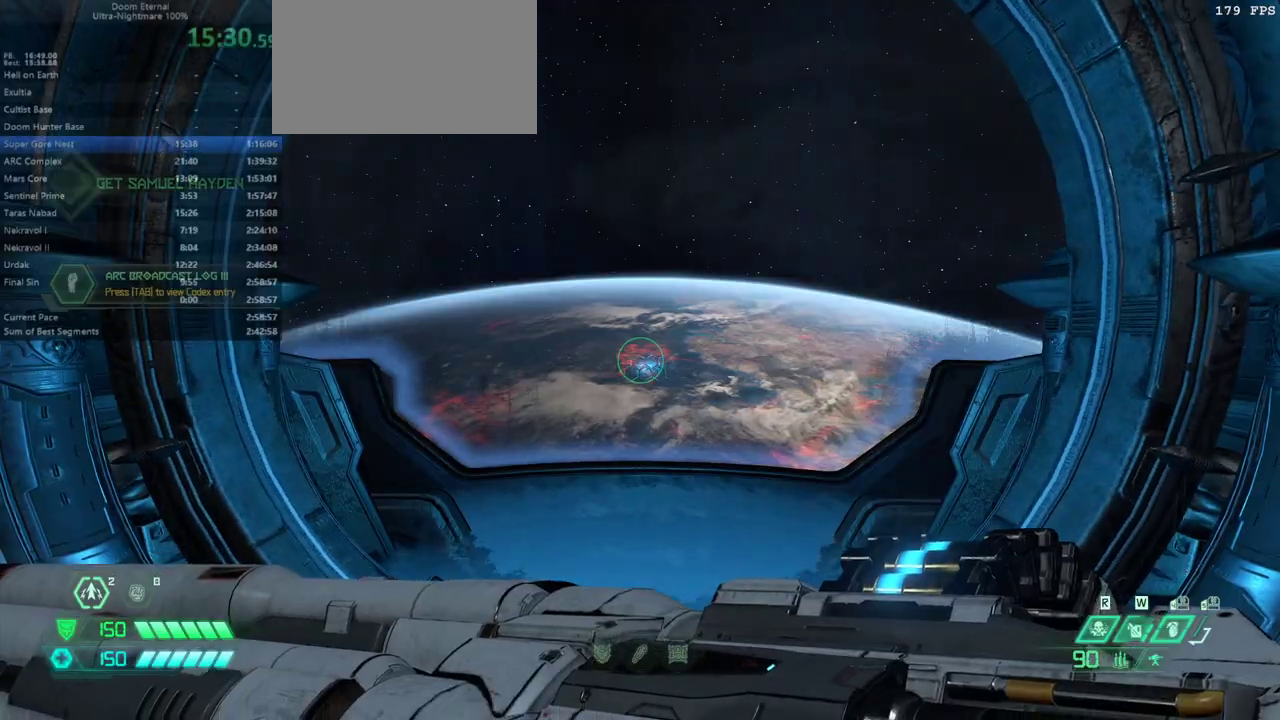
{"keys": ["fw"], "mouse": [], "events": []}
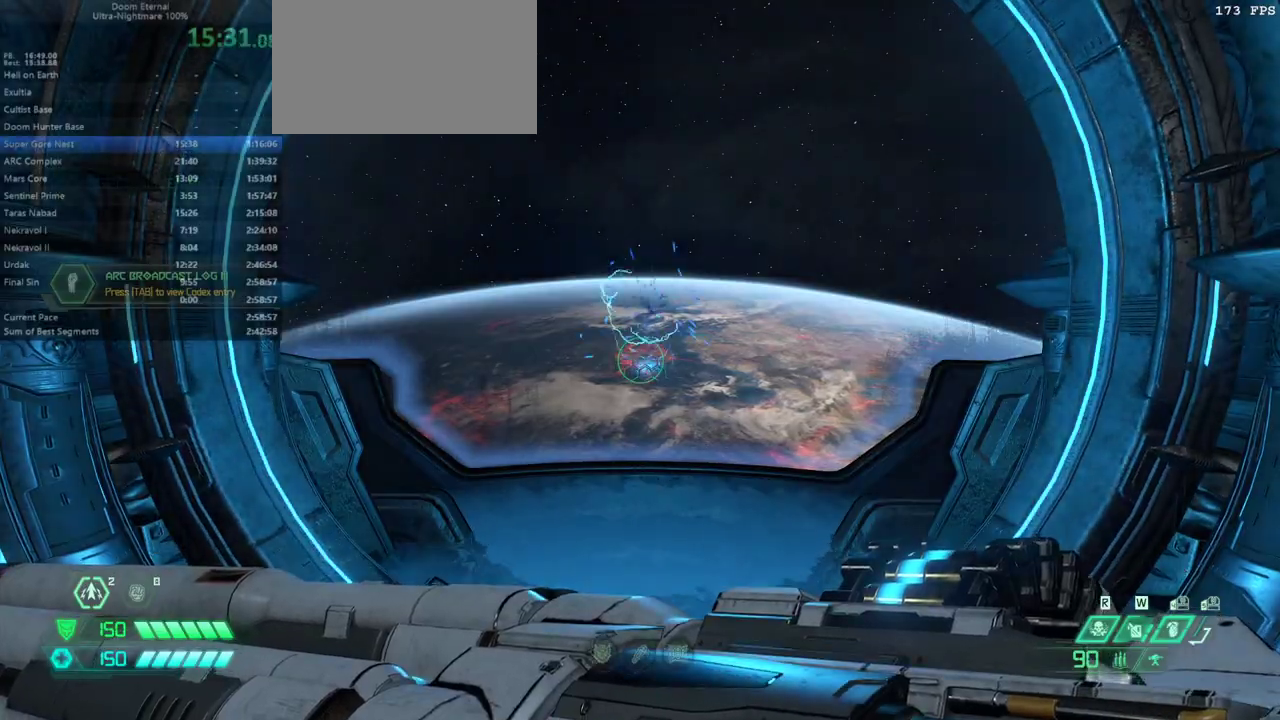
{"keys": ["fw"], "mouse": [], "events": []}
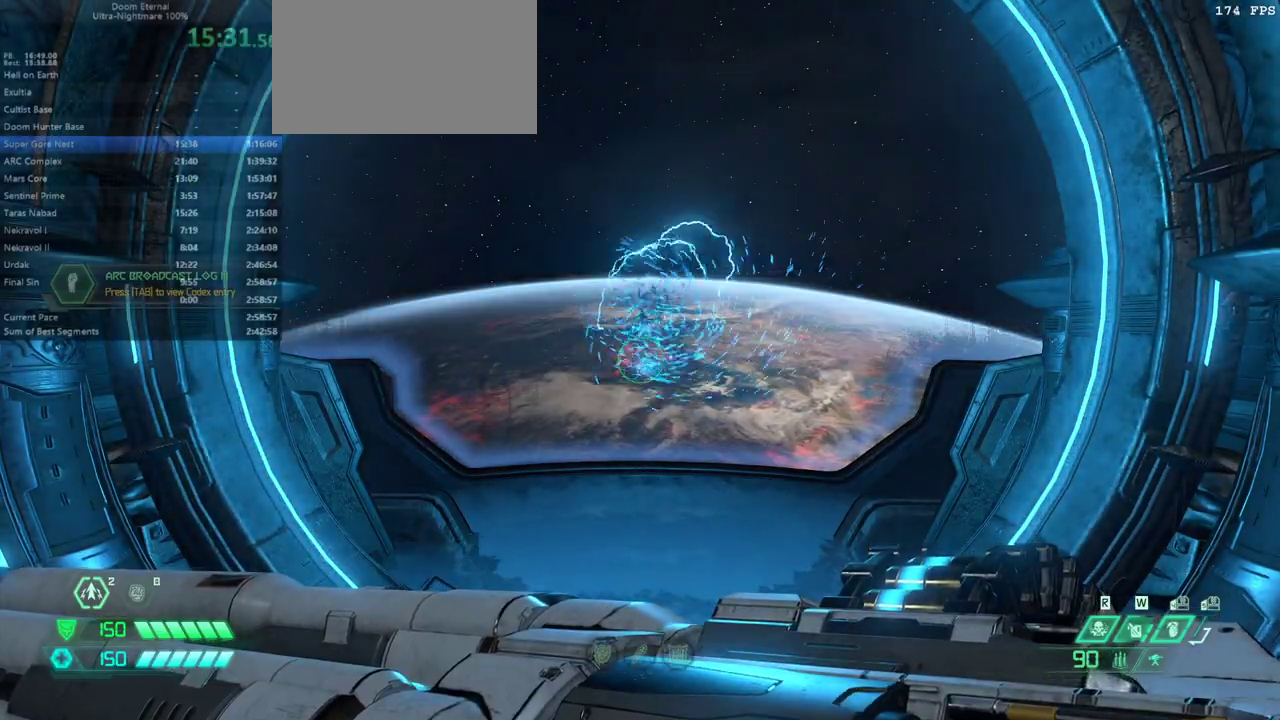
{"keys": ["fw"], "mouse": [], "events": []}
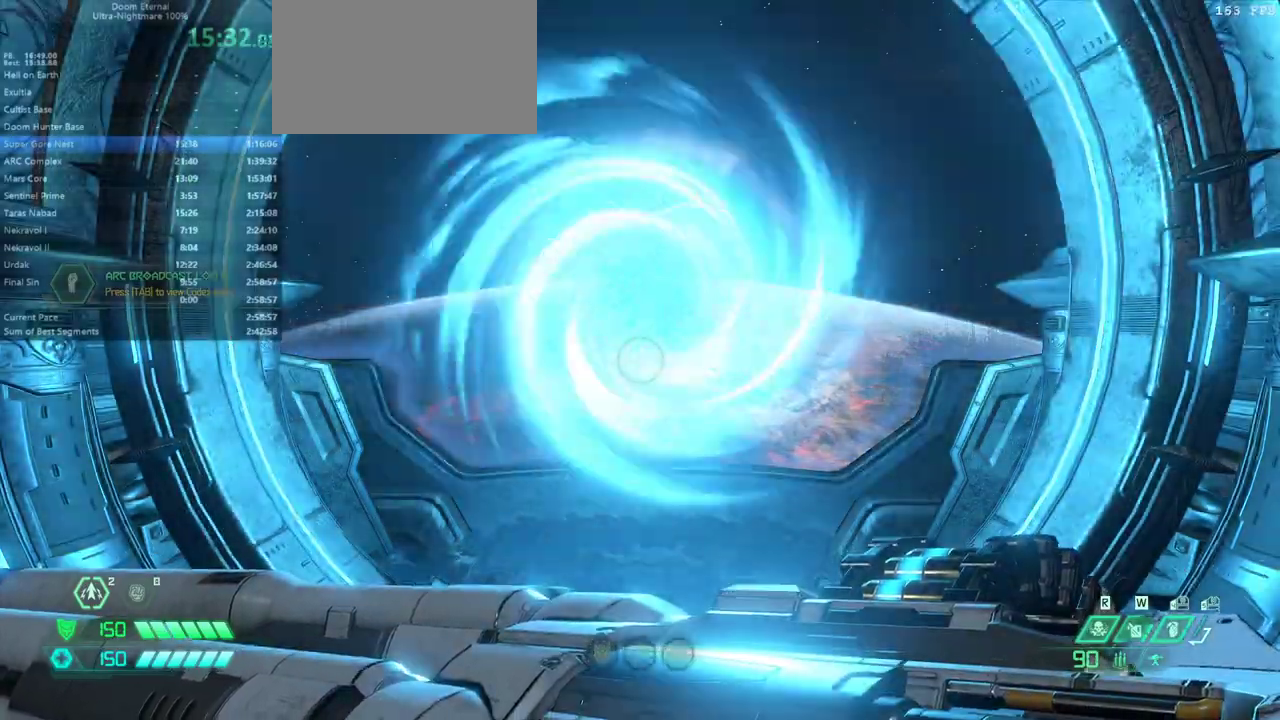
{"keys": ["fw"], "mouse": [], "events": []}
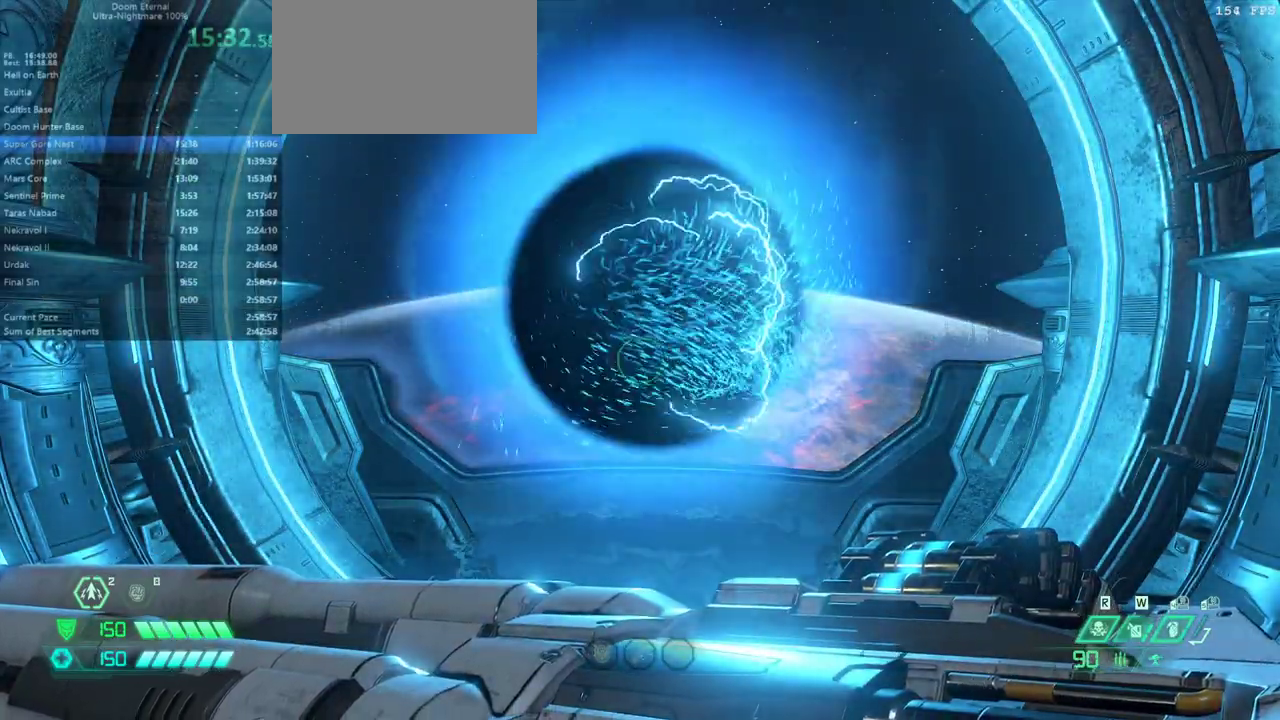
{"keys": ["fw"], "mouse": [], "events": []}
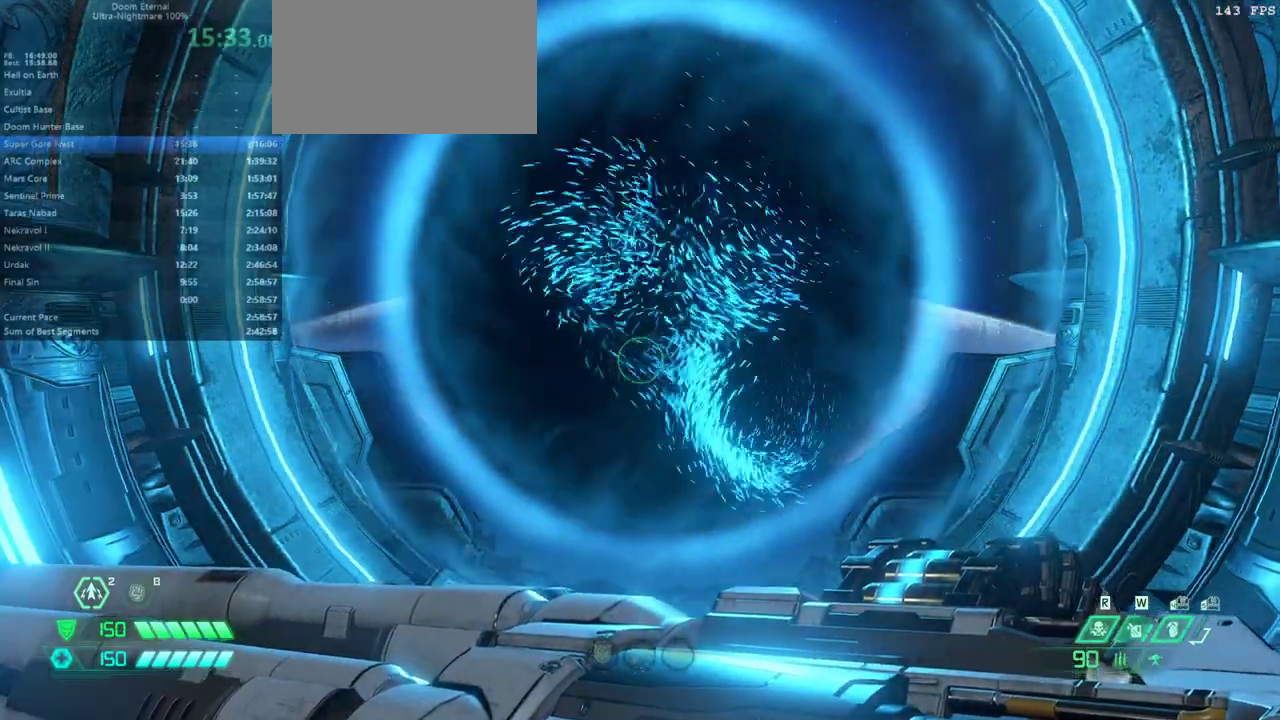
{"keys": ["fw"], "mouse": [], "events": []}
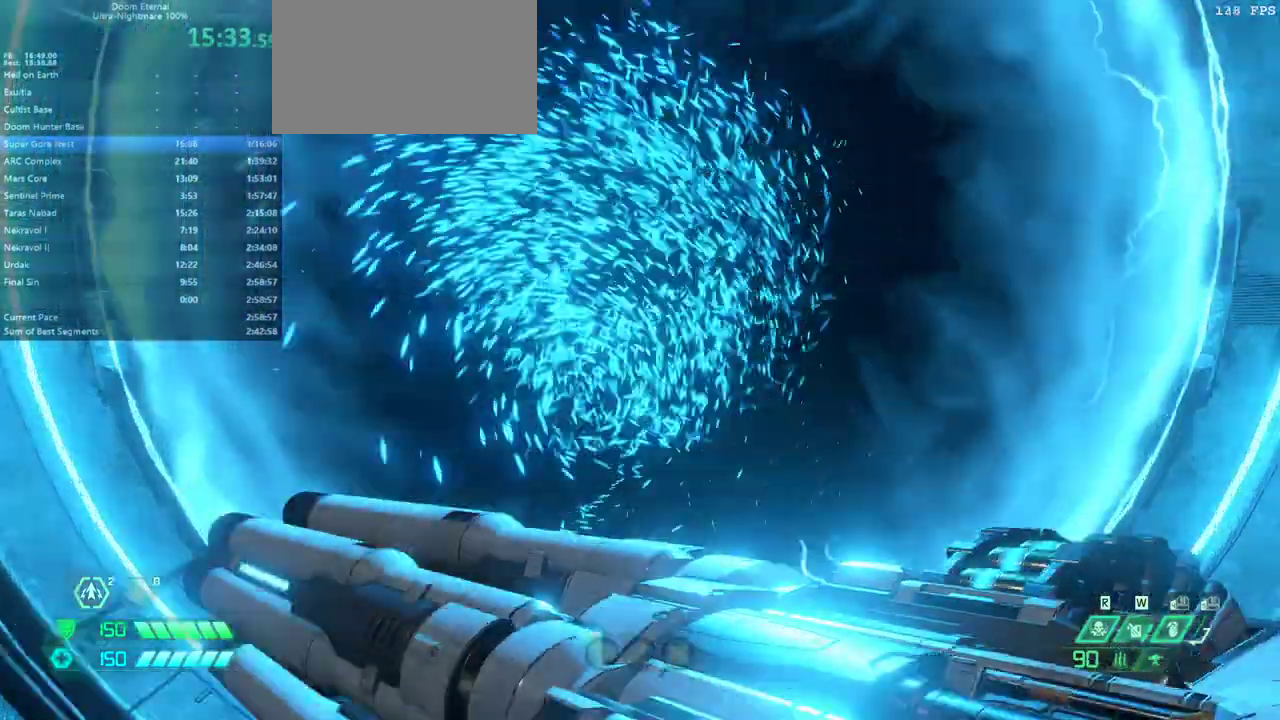
{"keys": ["fw"], "mouse": [], "events": []}
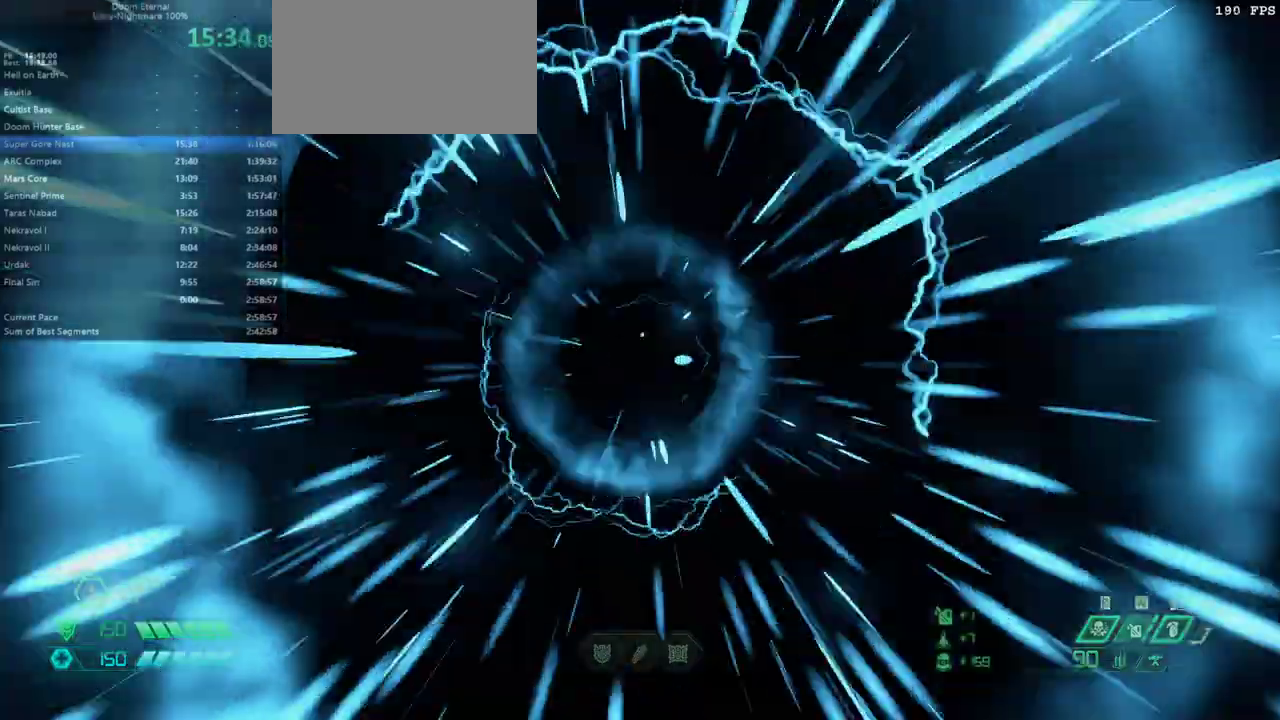
{"keys": [], "mouse": [], "events": [[200, "fw", "up"]]}